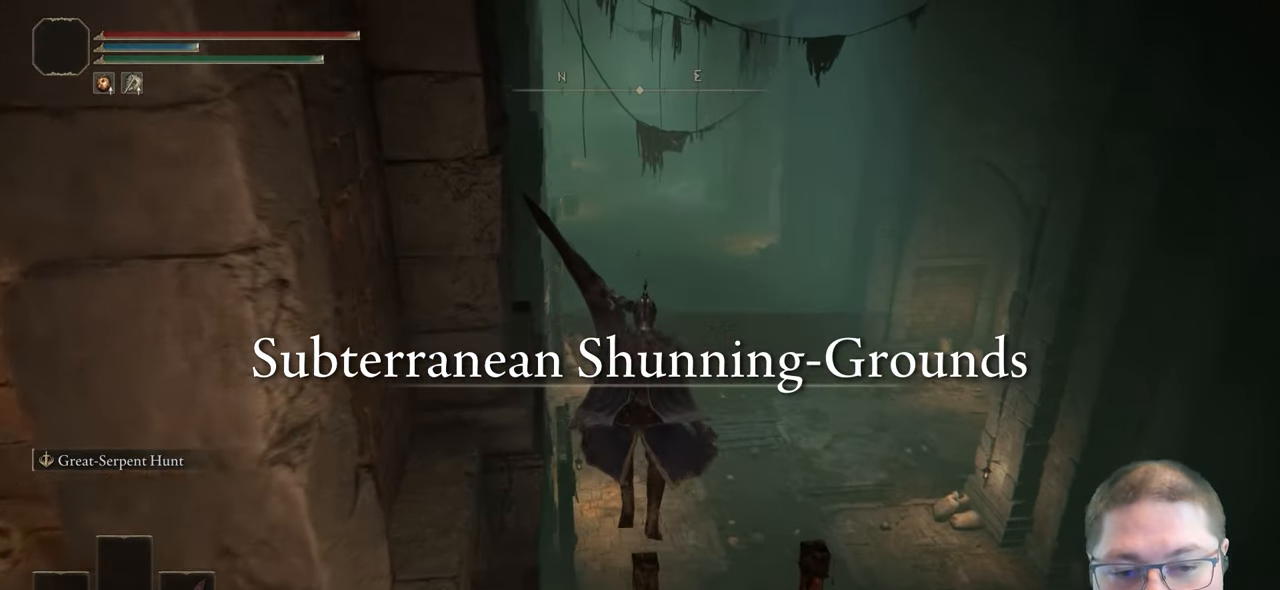
Gameplay with a controller (Xbox layout); each line is a JSON object with the inputs held at the frame after it. "events" lists button and stick changes between this image and that frame as [ms after this image, input, new state], when the widget could be followed in between.
{"buttons": [], "left_stick": "up", "right_stick": "center", "events": [[183, "B", "up"]]}
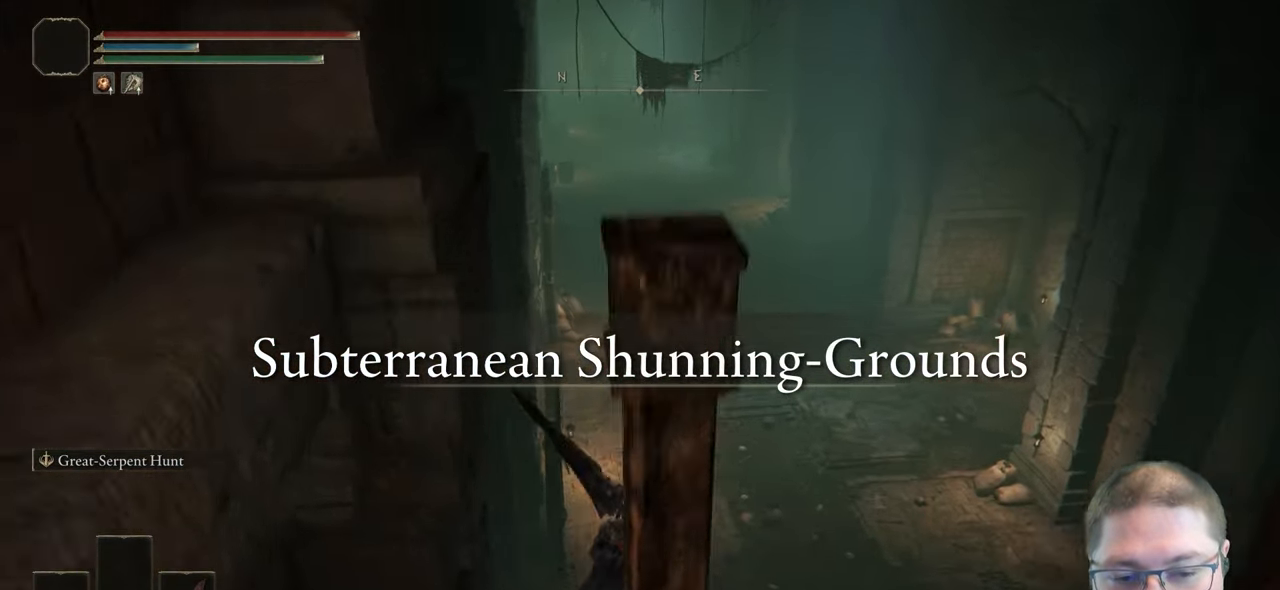
{"buttons": [], "left_stick": "up", "right_stick": "center", "events": [[117, "B", "down"], [267, "B", "up"], [367, "B", "down"], [450, "B", "up"]]}
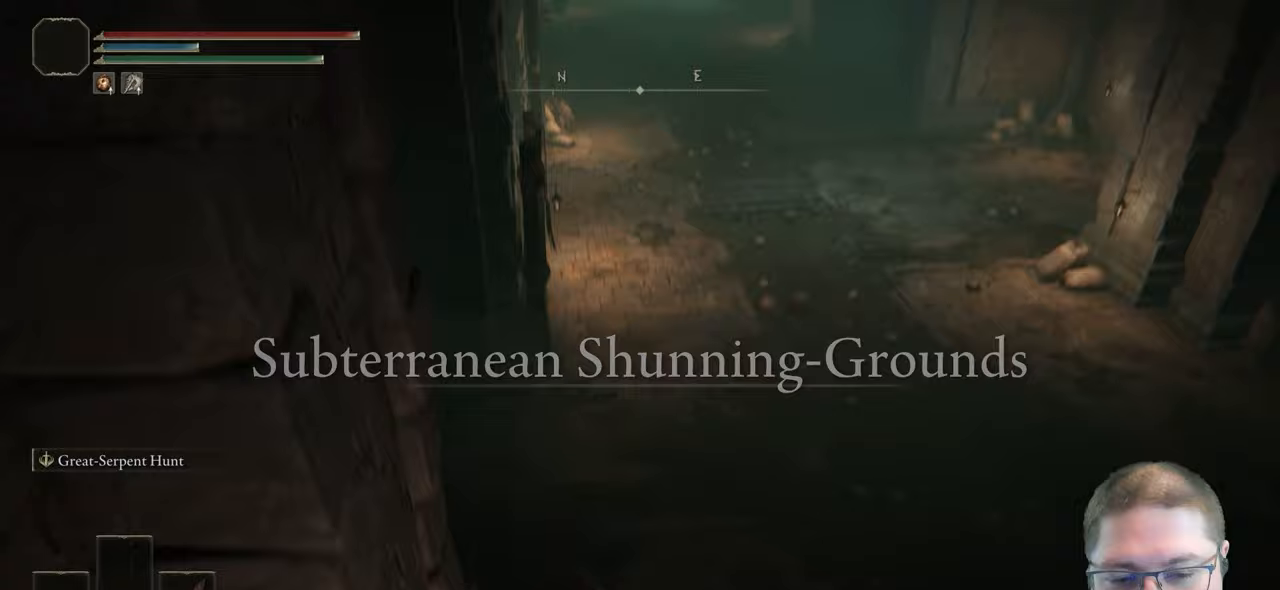
{"buttons": [], "left_stick": "up", "right_stick": "center", "events": [[67, "B", "down"], [150, "B", "up"], [233, "B", "down"], [350, "B", "up"]]}
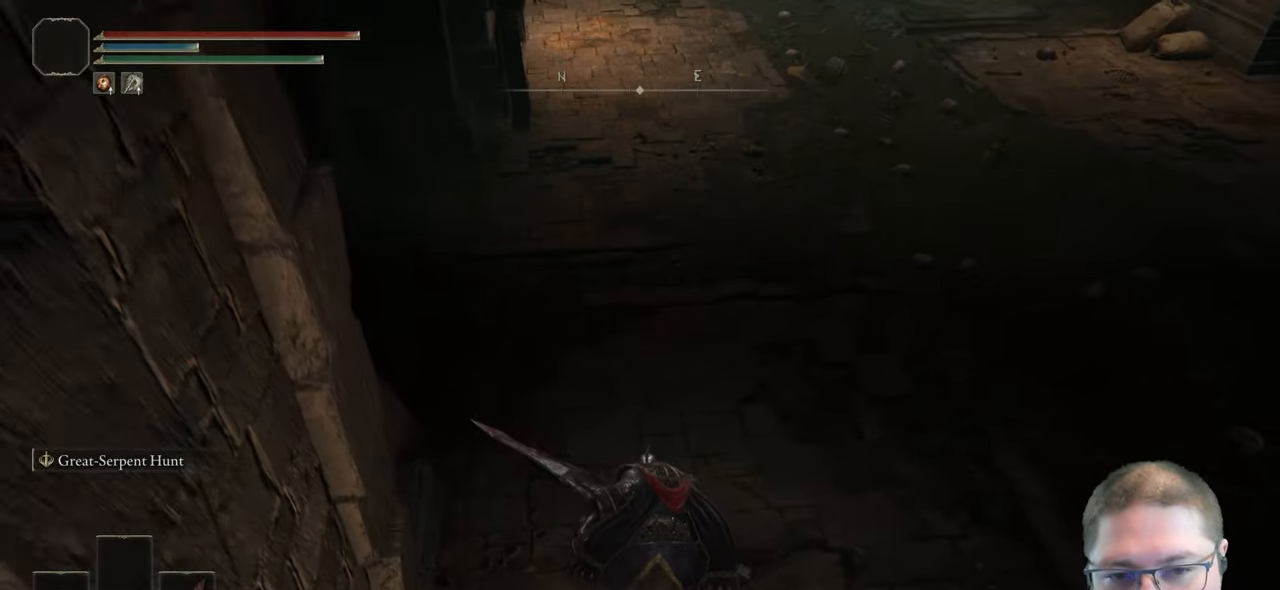
{"buttons": ["B"], "left_stick": "up", "right_stick": "center", "events": [[367, "B", "down"]]}
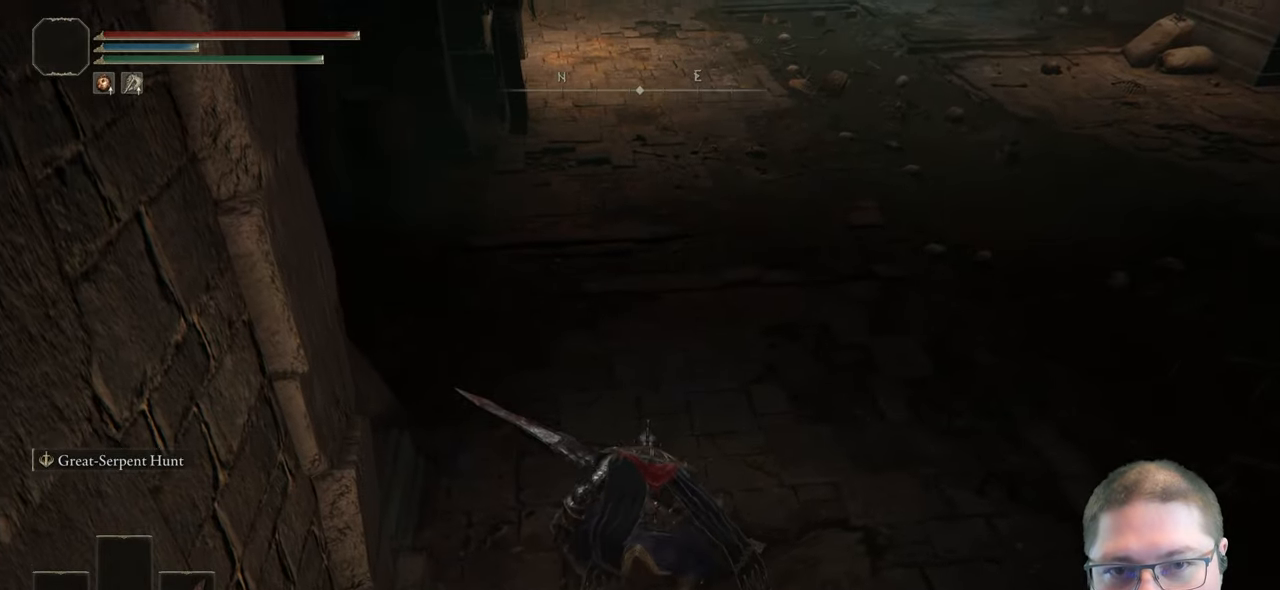
{"buttons": [], "left_stick": "up", "right_stick": "left", "events": [[17, "B", "up"], [400, "right_stick", "left"]]}
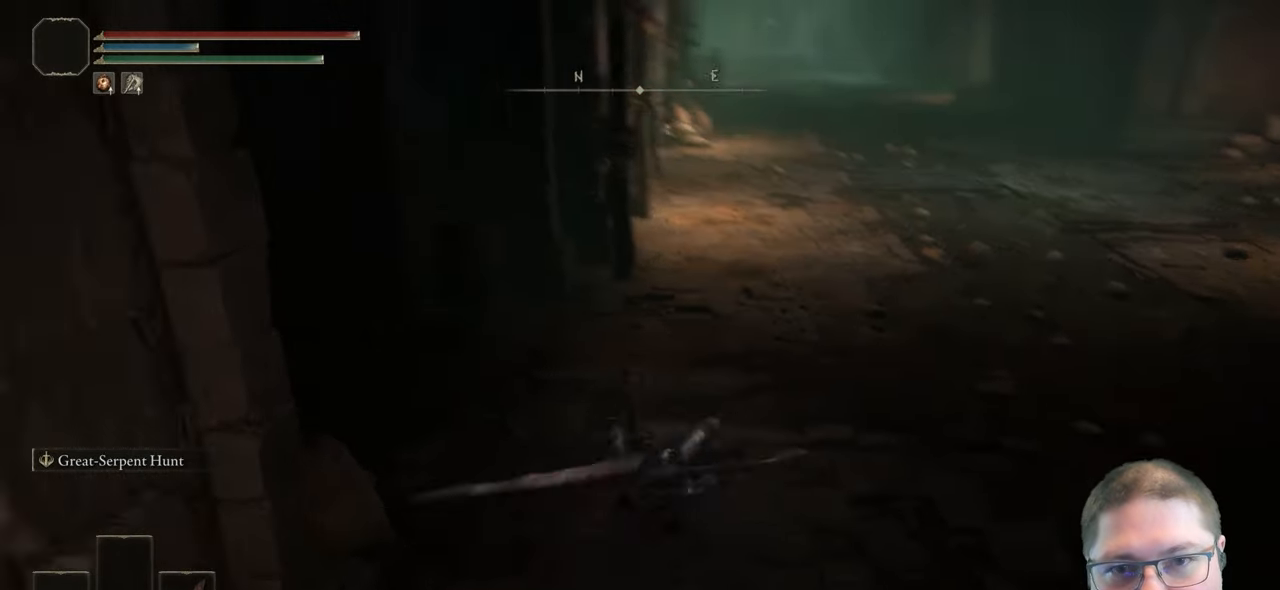
{"buttons": [], "left_stick": "up-right", "right_stick": "center"}
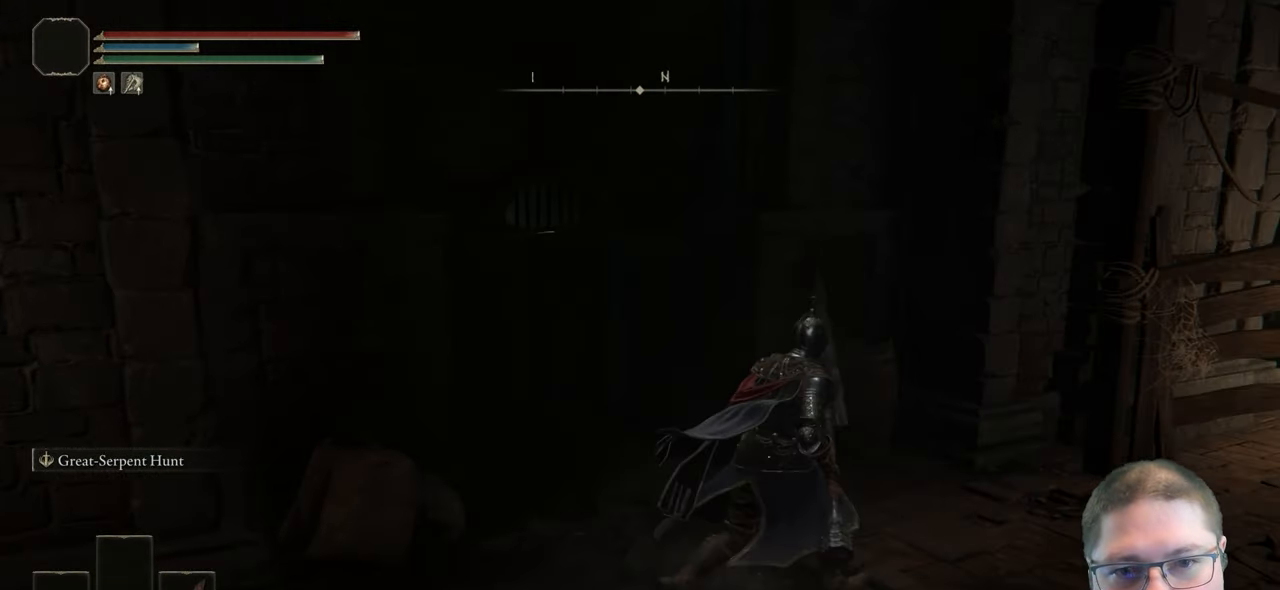
{"buttons": ["B"], "left_stick": "up-right", "right_stick": "center", "events": [[83, "right_stick", "down-right"], [300, "right_stick", "center"], [450, "B", "down"]]}
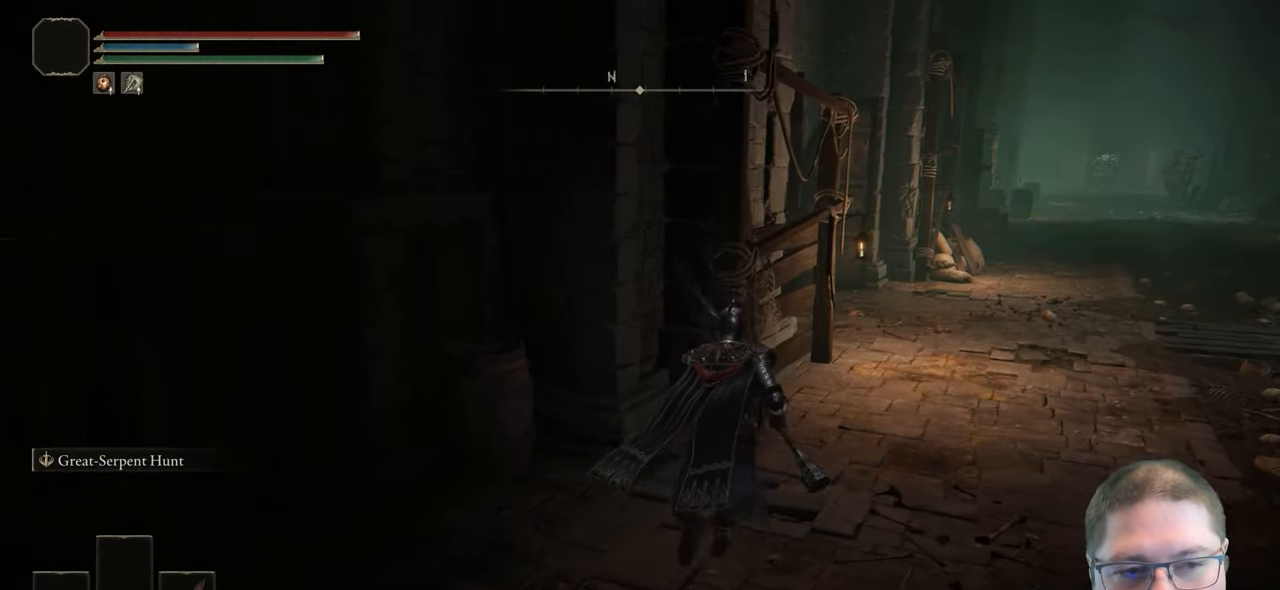
{"buttons": ["B"], "left_stick": "up-right", "right_stick": "center", "events": []}
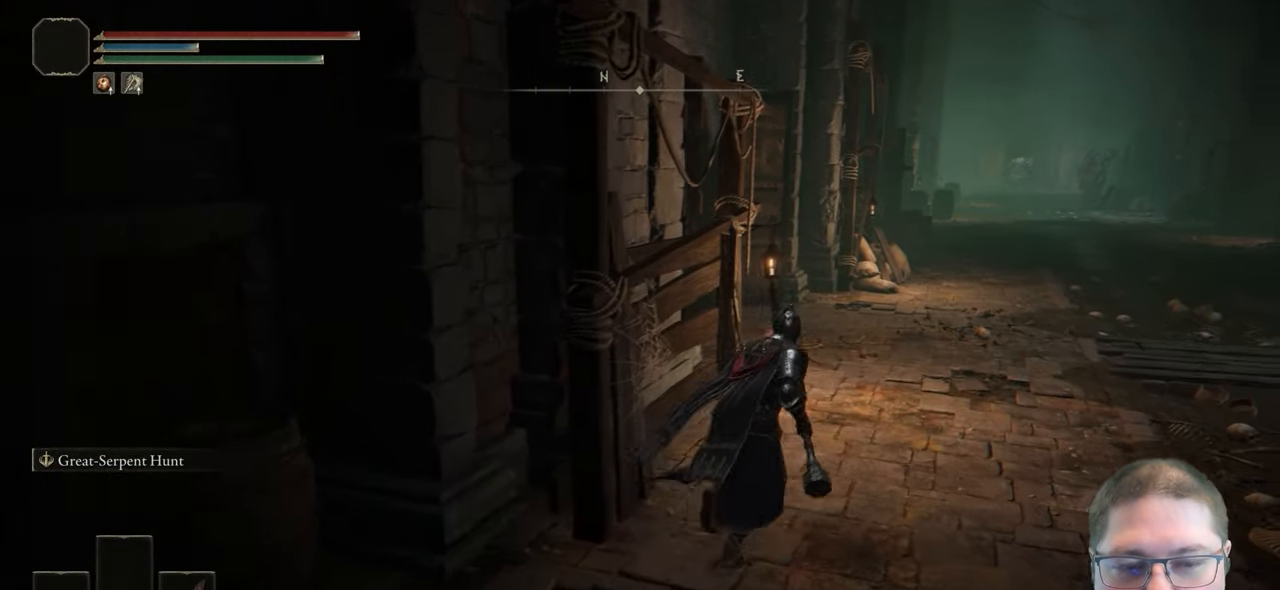
{"buttons": ["B"], "left_stick": "up", "right_stick": "center", "events": [[117, "left_stick", "up"]]}
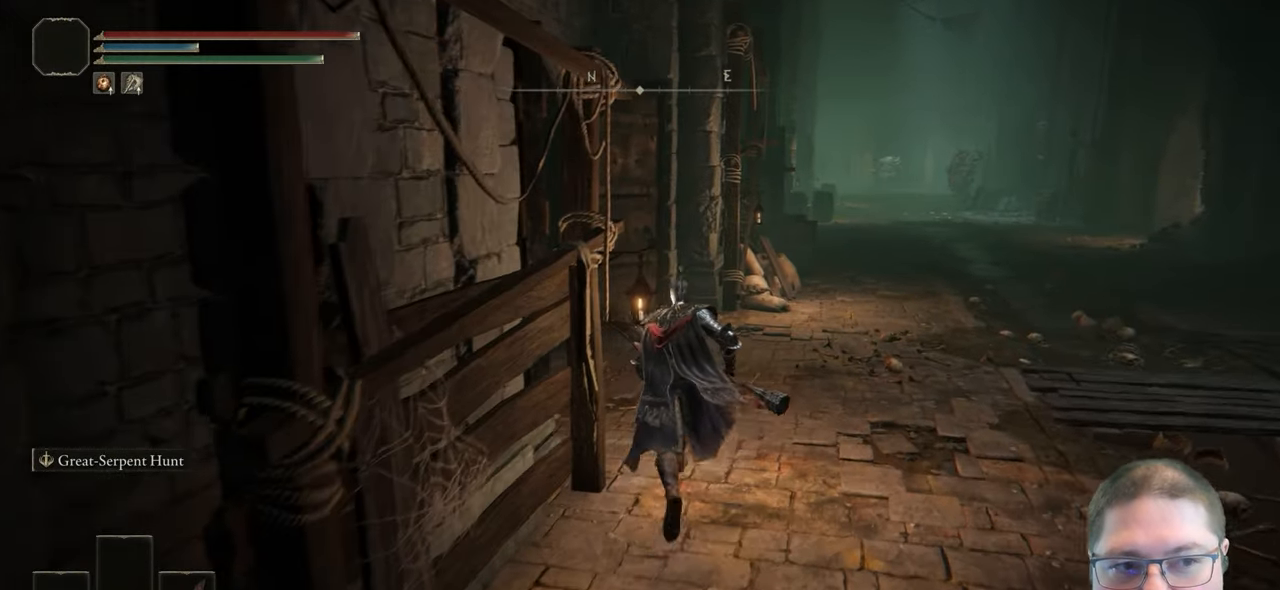
{"buttons": [], "left_stick": "up", "right_stick": "left", "events": [[283, "B", "up"], [467, "right_stick", "left"]]}
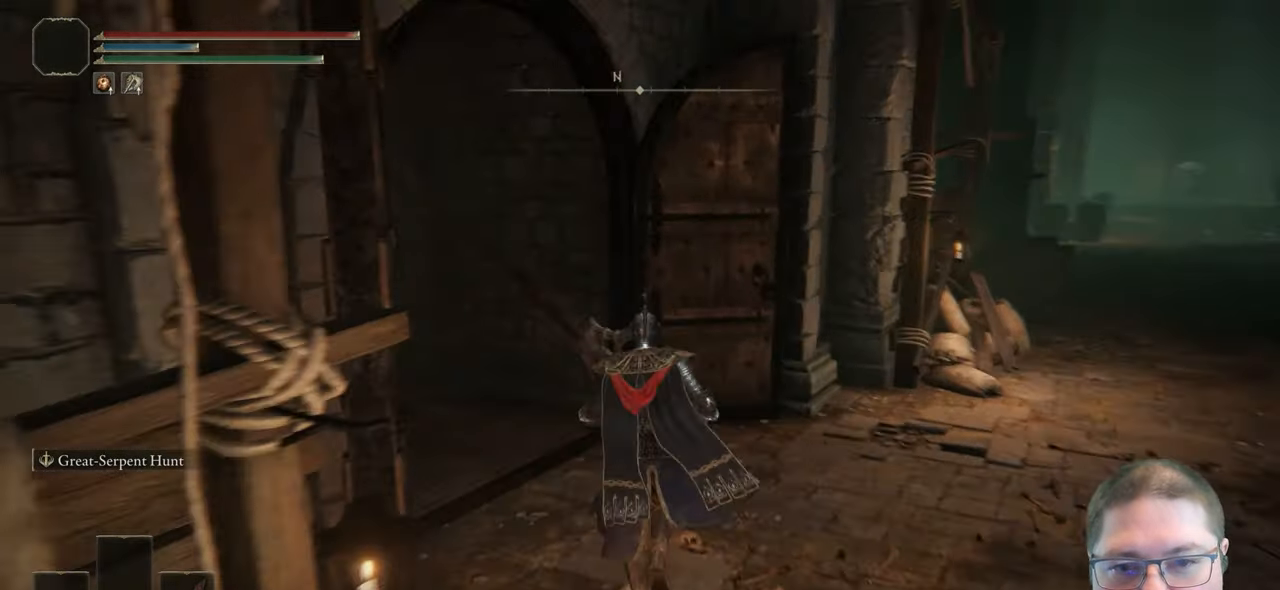
{"buttons": [], "left_stick": "up", "right_stick": "center", "events": [[367, "right_stick", "center"]]}
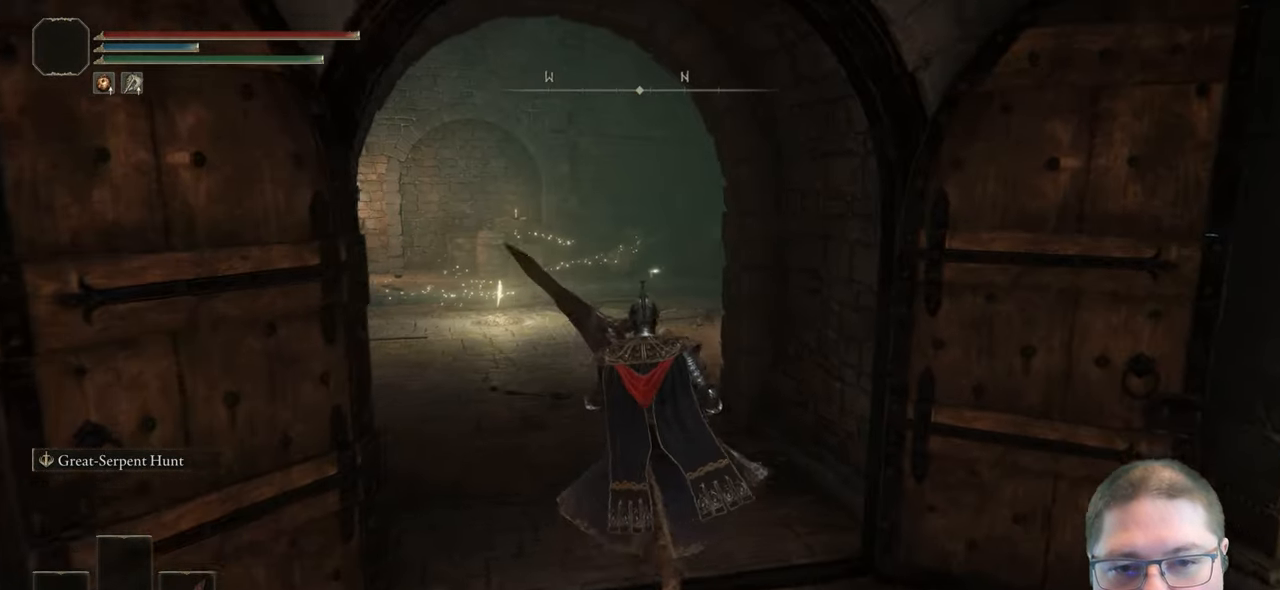
{"buttons": ["B"], "left_stick": "up", "right_stick": "center", "events": [[133, "B", "down"]]}
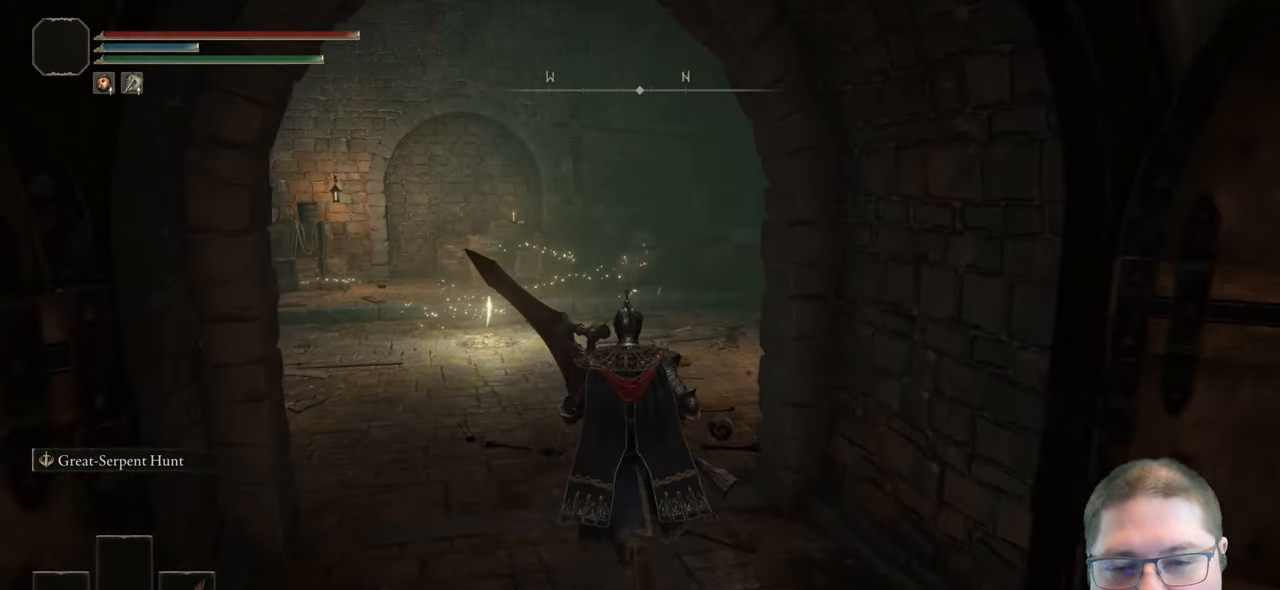
{"buttons": ["B"], "left_stick": "up", "right_stick": "center", "events": []}
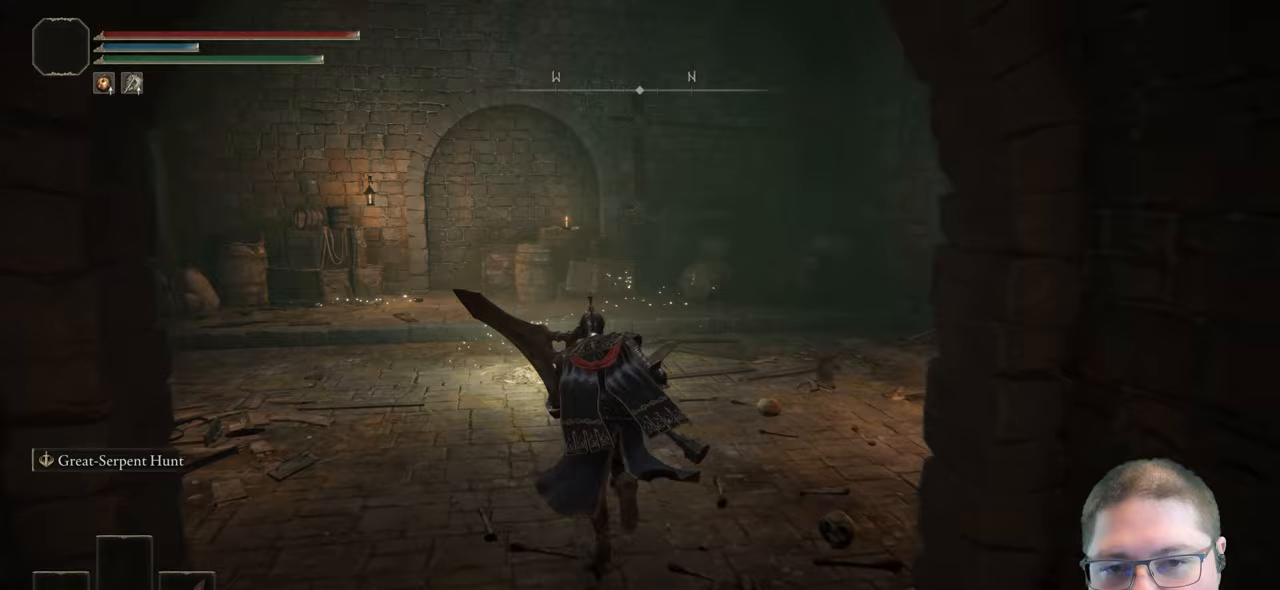
{"buttons": [], "left_stick": "up", "right_stick": "center", "events": [[483, "B", "up"]]}
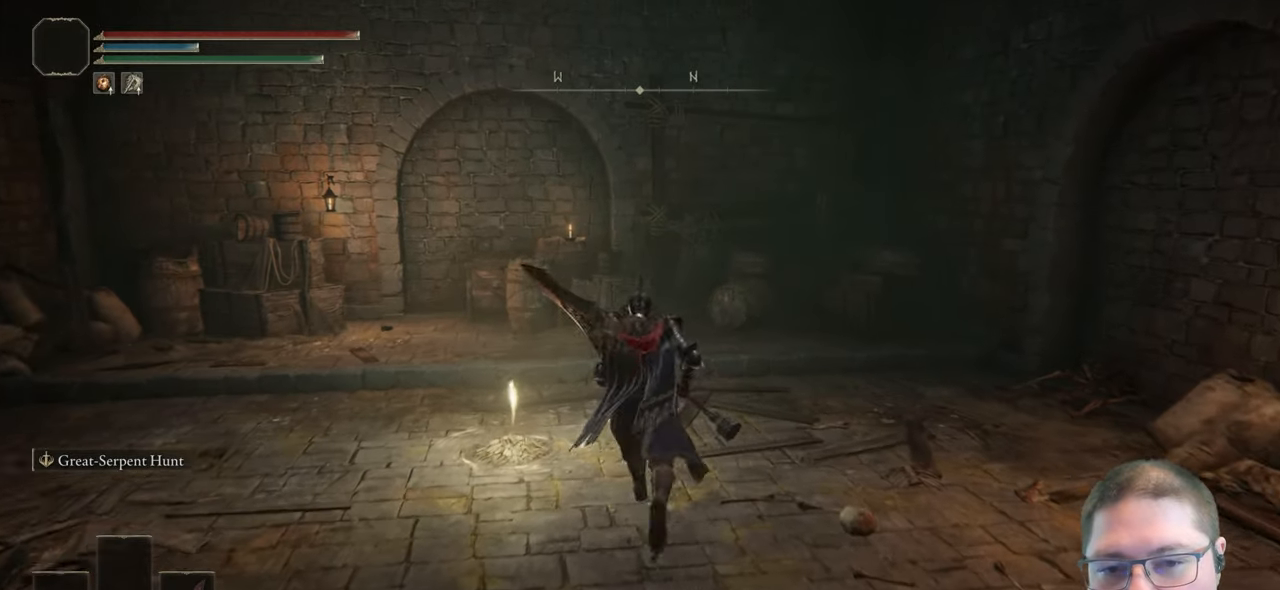
{"buttons": [], "left_stick": "center", "right_stick": "center", "events": [[83, "left_stick", "up-left"], [117, "Y", "down"], [250, "Y", "up"], [250, "left_stick", "center"], [333, "Y", "down"], [400, "Y", "up"]]}
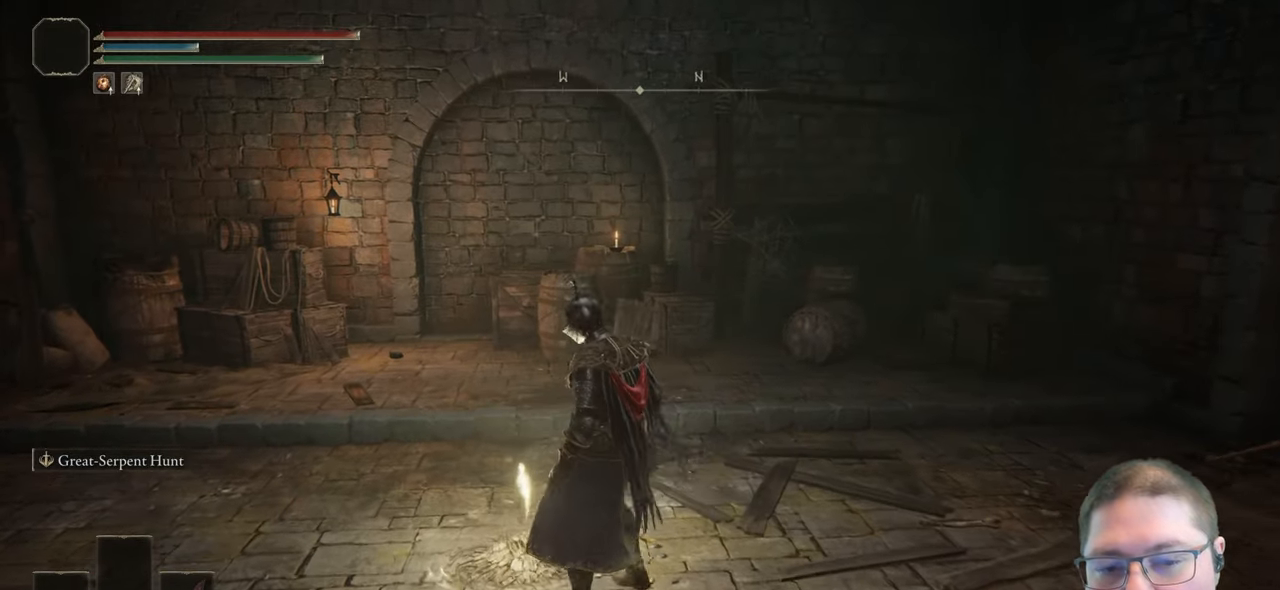
{"buttons": [], "left_stick": "center", "right_stick": "left", "events": [[433, "right_stick", "left"]]}
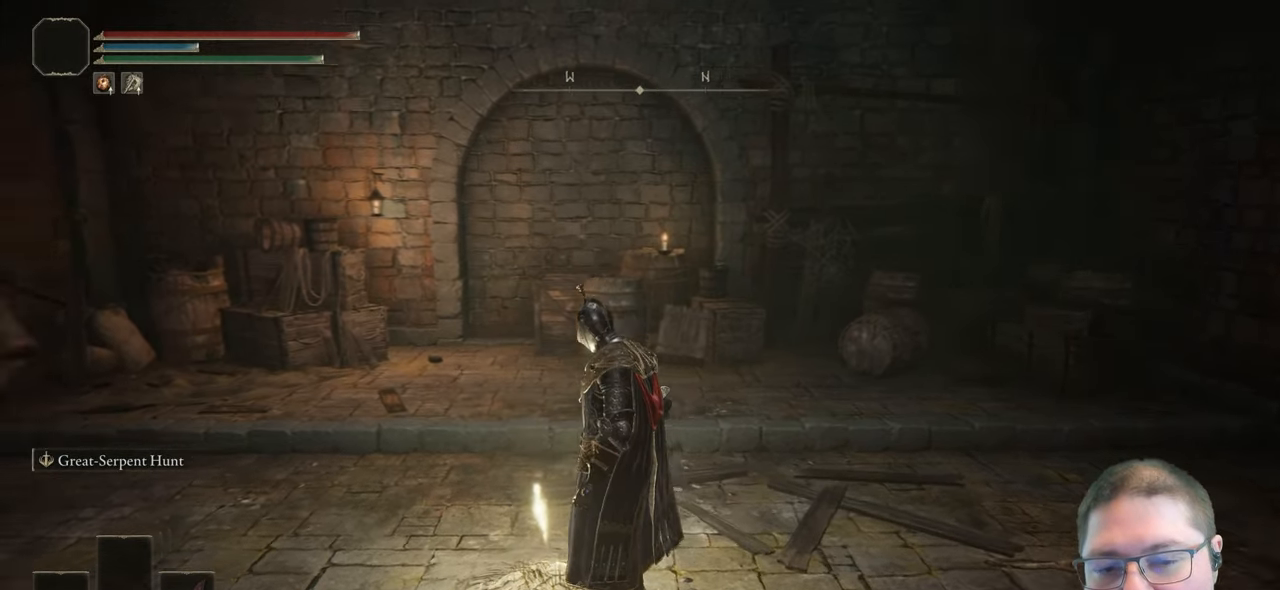
{"buttons": [], "left_stick": "center", "right_stick": "left", "events": []}
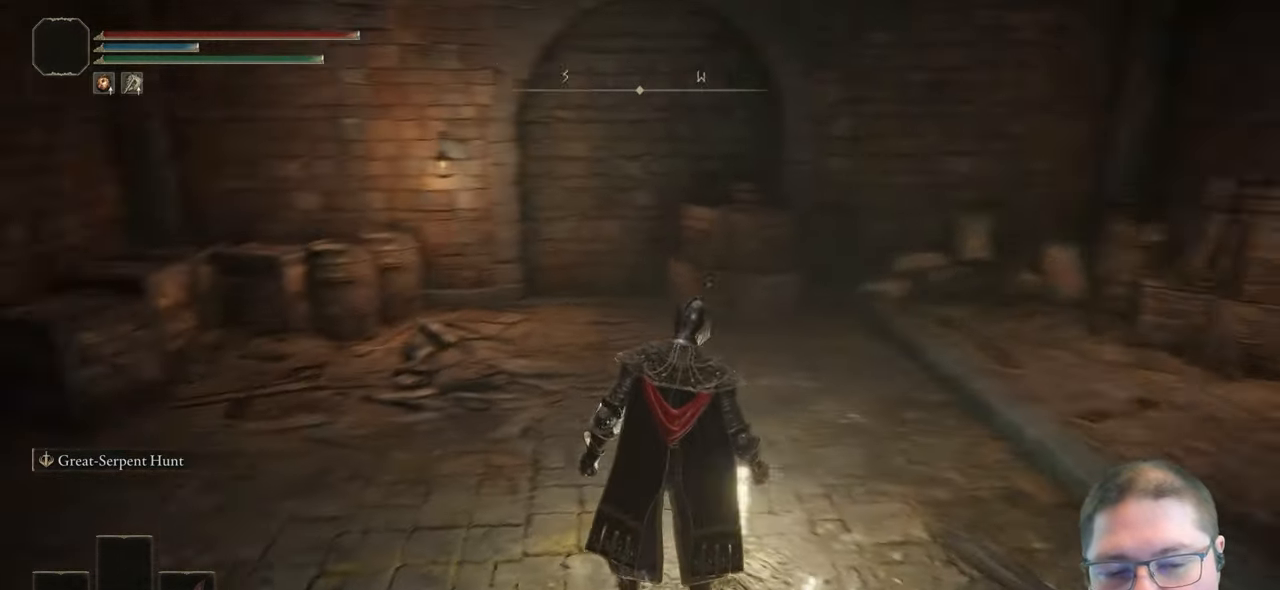
{"buttons": [], "left_stick": "center", "right_stick": "center", "events": [[200, "right_stick", "center"]]}
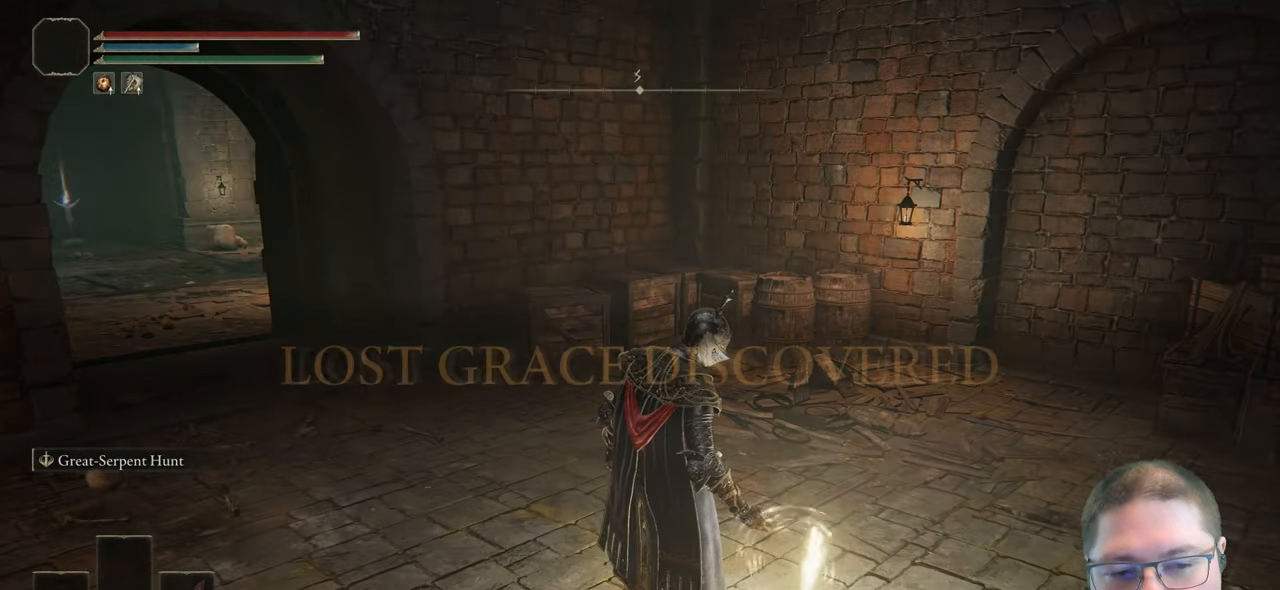
{"buttons": [], "left_stick": "center", "right_stick": "center", "events": []}
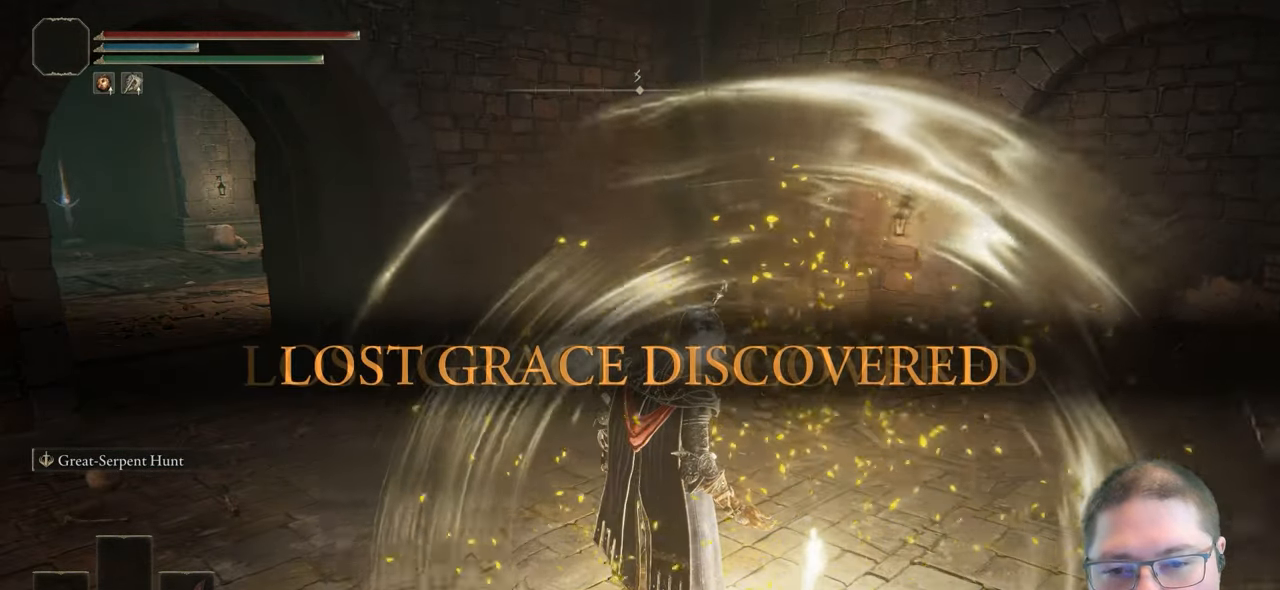
{"buttons": [], "left_stick": "center", "right_stick": "center", "events": []}
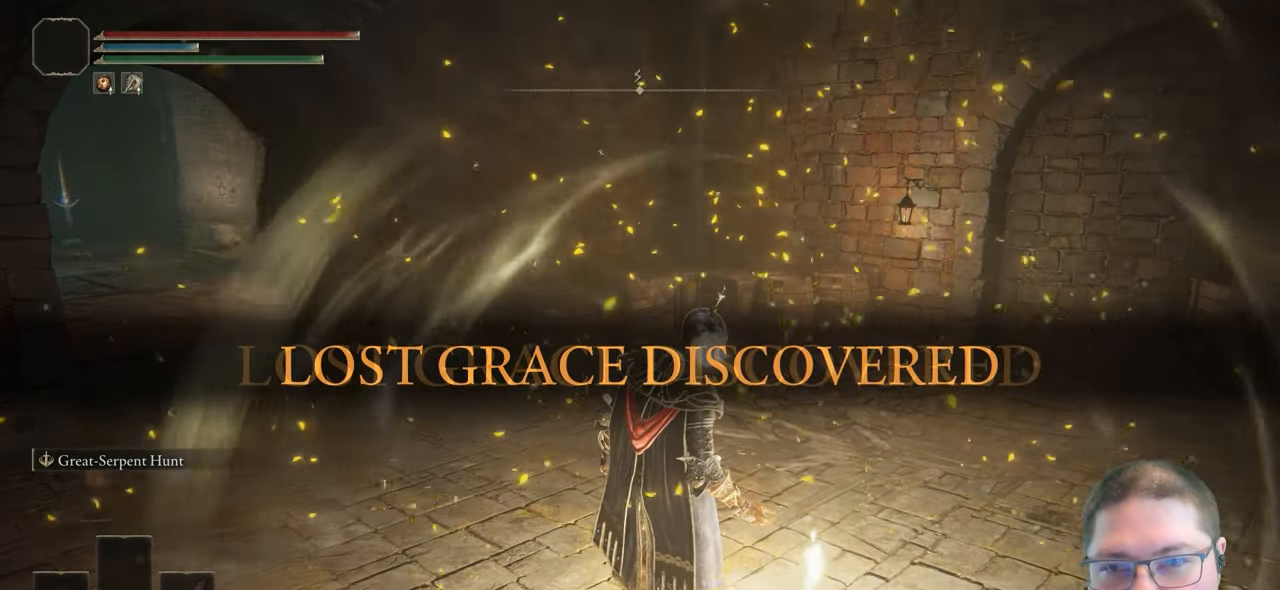
{"buttons": [], "left_stick": "center", "right_stick": "center", "events": []}
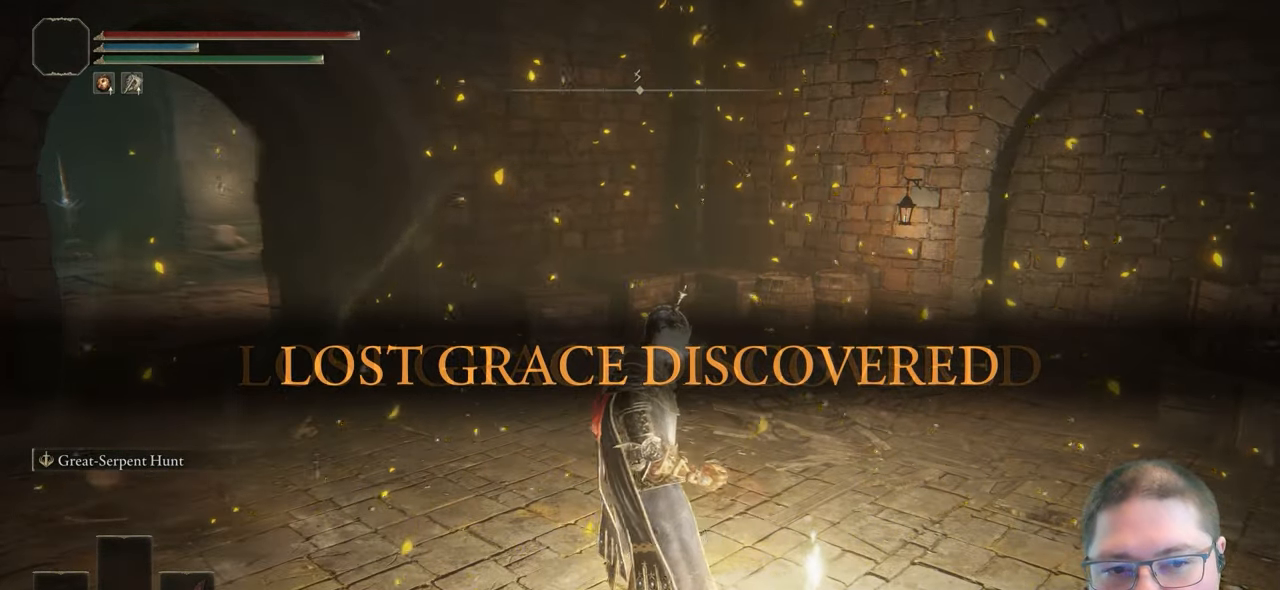
{"buttons": [], "left_stick": "up", "right_stick": "center", "events": [[100, "right_stick", "left"], [117, "left_stick", "up"], [433, "right_stick", "center"]]}
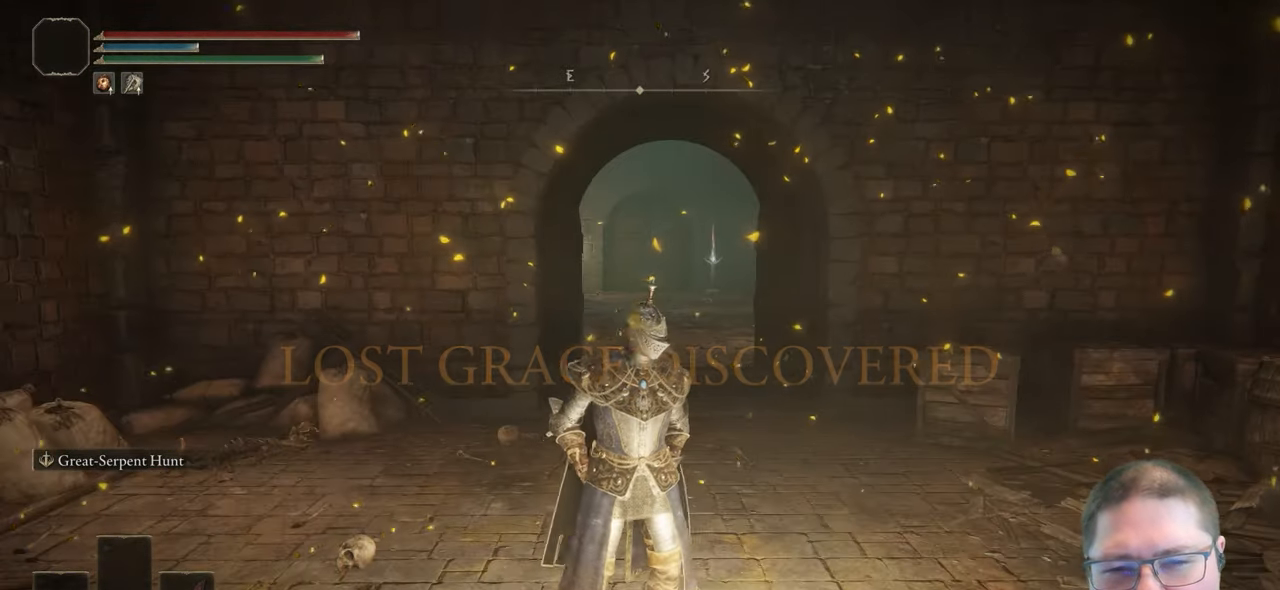
{"buttons": [], "left_stick": "up", "right_stick": "center", "events": [[283, "right_stick", "down-left"], [333, "right_stick", "center"]]}
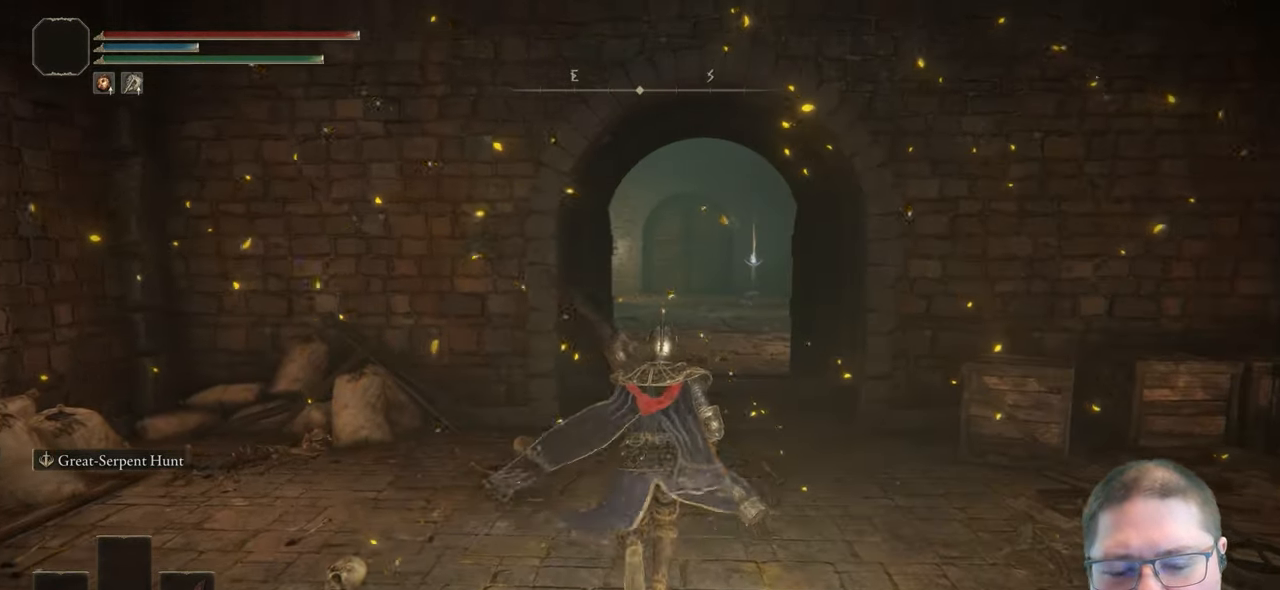
{"buttons": ["B"], "left_stick": "up-right", "right_stick": "center"}
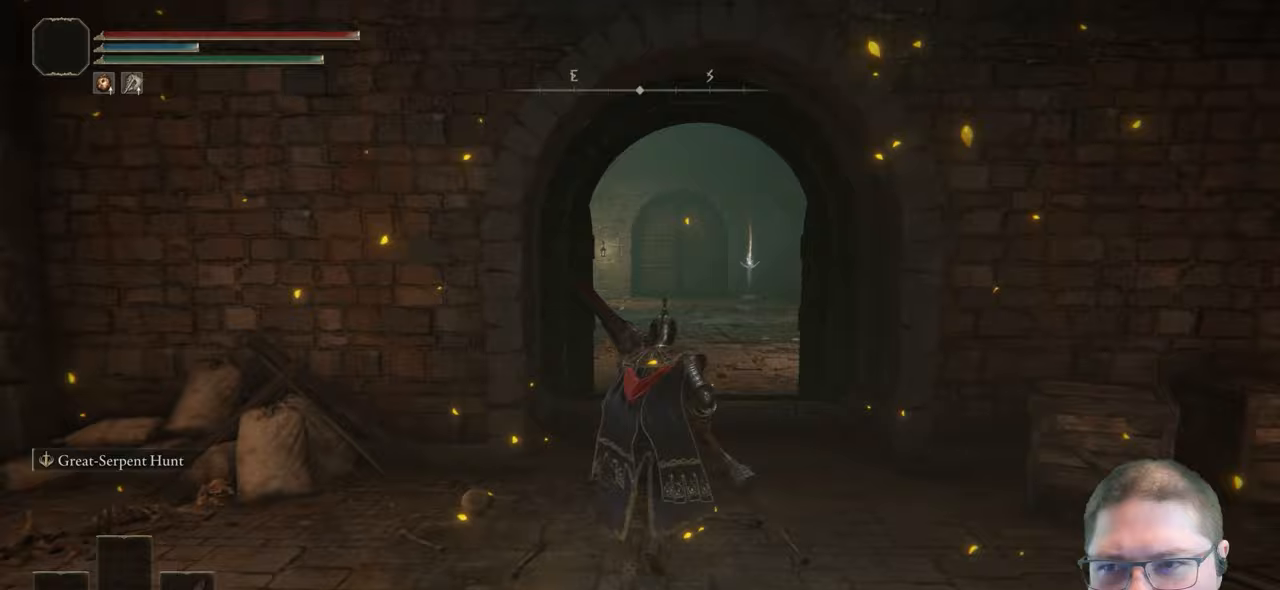
{"buttons": ["B"], "left_stick": "up", "right_stick": "center"}
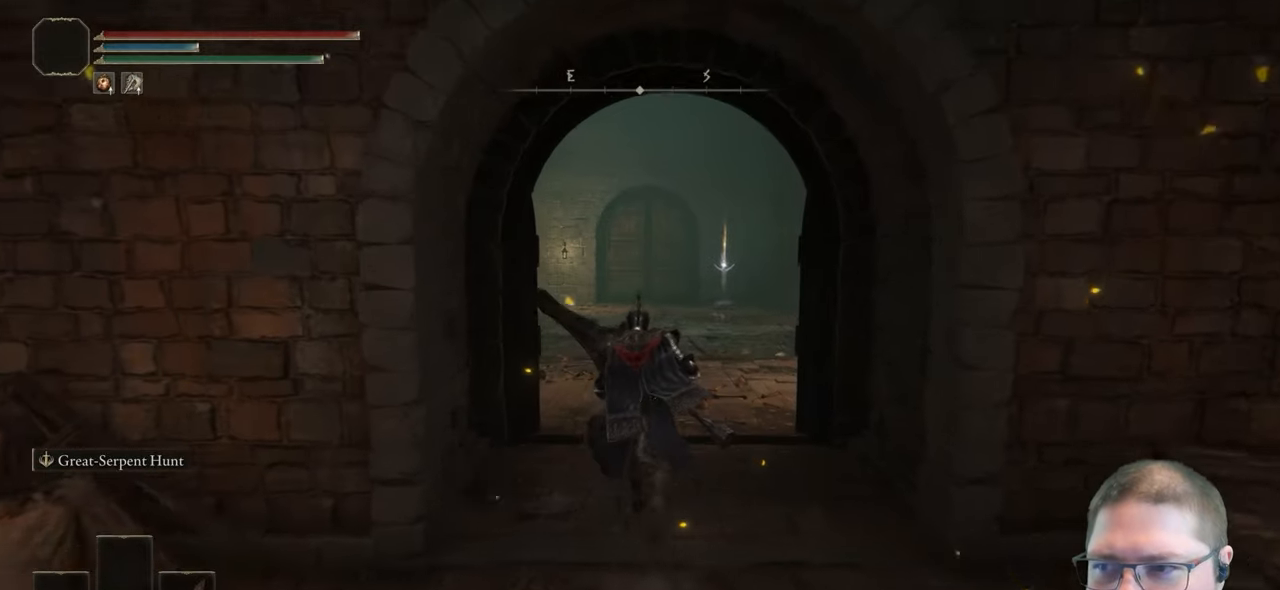
{"buttons": ["B"], "left_stick": "up", "right_stick": "center", "events": []}
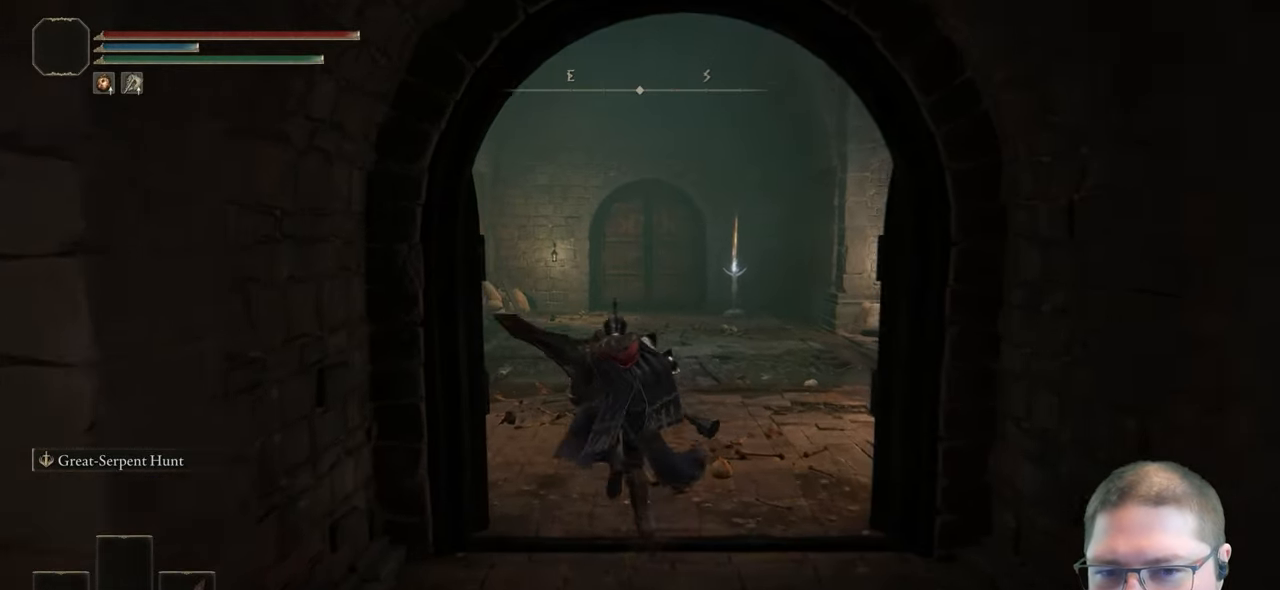
{"buttons": ["B"], "left_stick": "up-left", "right_stick": "center", "events": [[83, "left_stick", "up-left"]]}
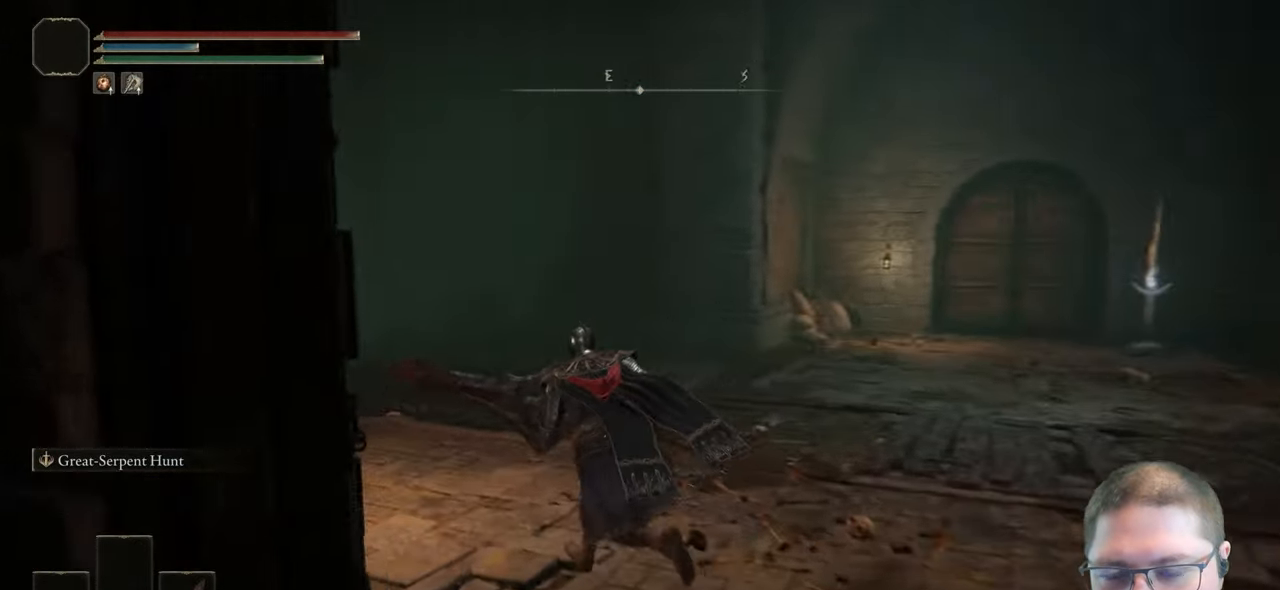
{"buttons": ["B"], "left_stick": "up-left", "right_stick": "center", "events": []}